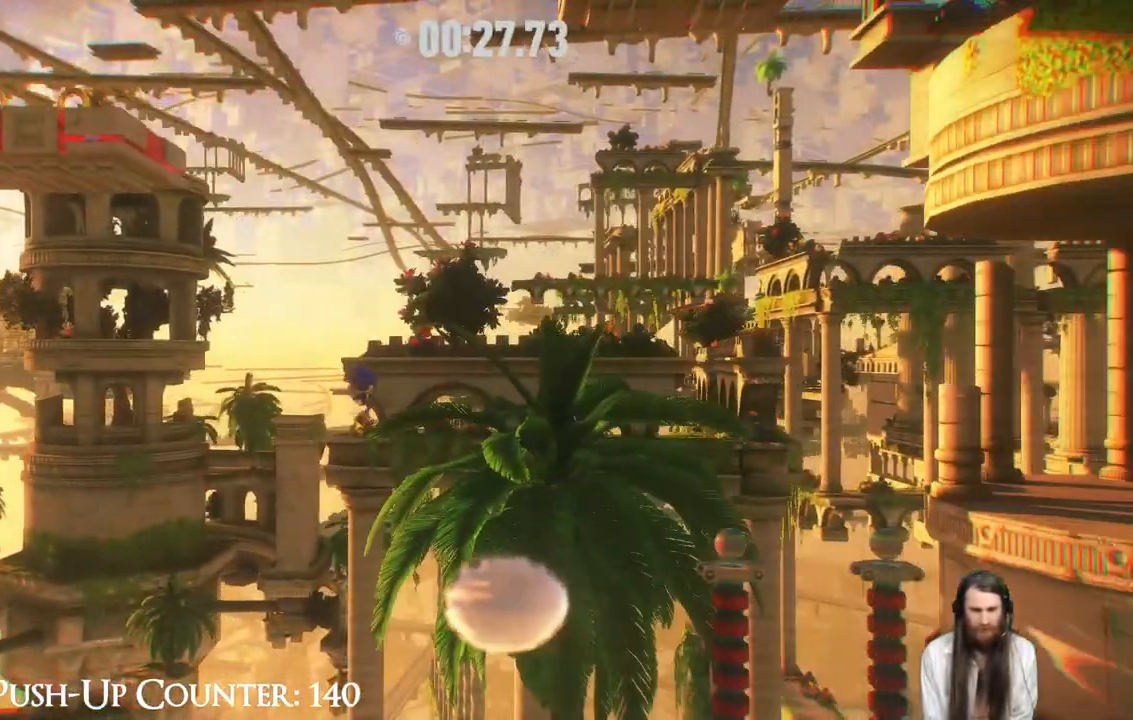
Gameplay with a controller (Xbox layout); each line is a JSON object with the inputs held at the frame after it (dt_ms = milliseconds from this image to that frame). "events" lists button and stick changes between this image and that frame as [ms after this image, input, new state], when the widget could be followed in between. Not read: L3 R3 X.
{"dt_ms": 500, "buttons": [], "left_stick": "right", "right_stick": "center", "events": []}
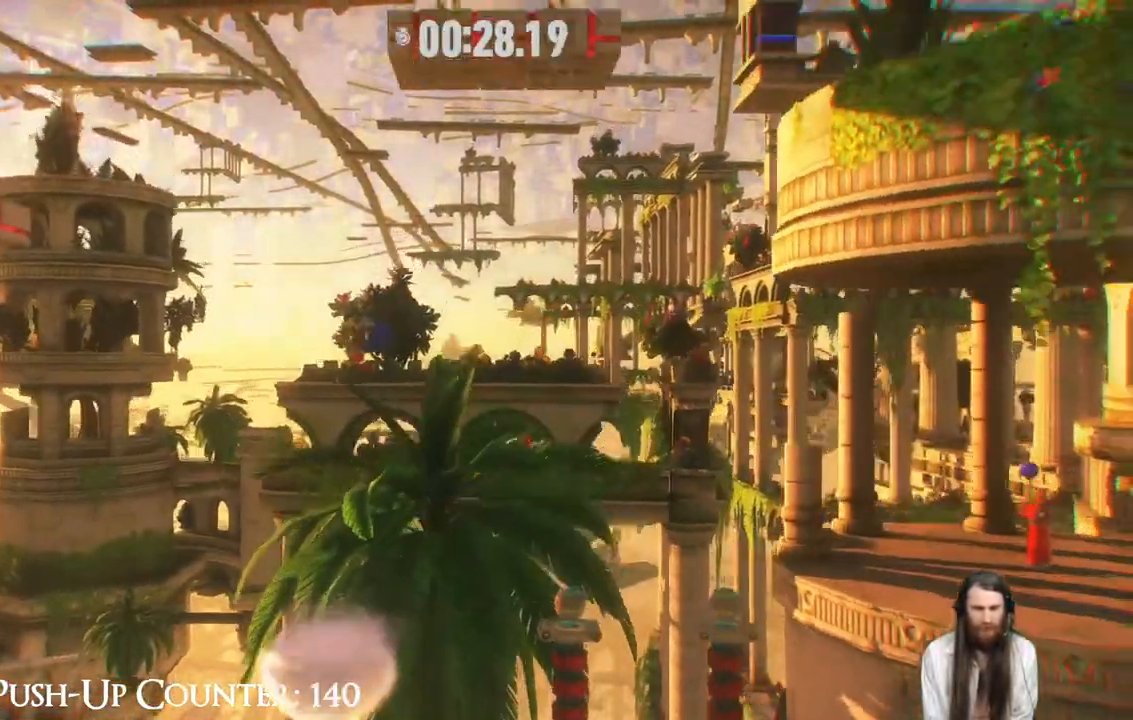
{"dt_ms": 500, "buttons": ["A"], "left_stick": "right", "right_stick": "center", "events": [[450, "A", "down"]]}
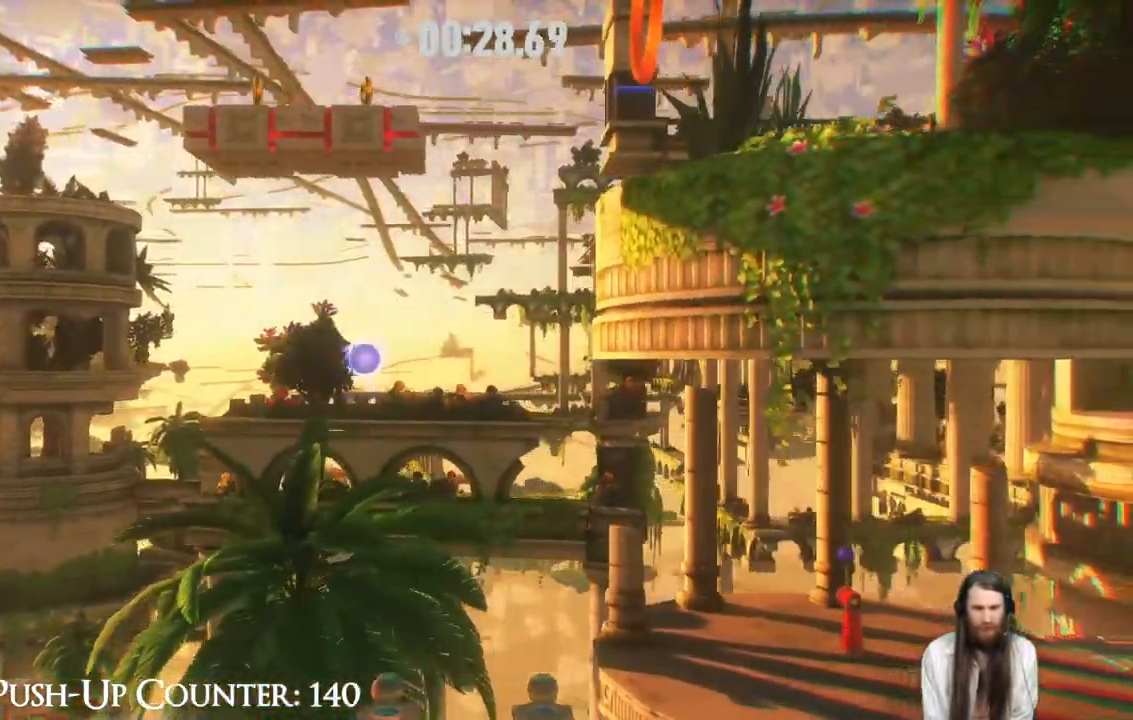
{"dt_ms": 500, "buttons": ["R2"], "left_stick": "right", "right_stick": "center", "events": [[300, "R2", "down"], [350, "A", "up"]]}
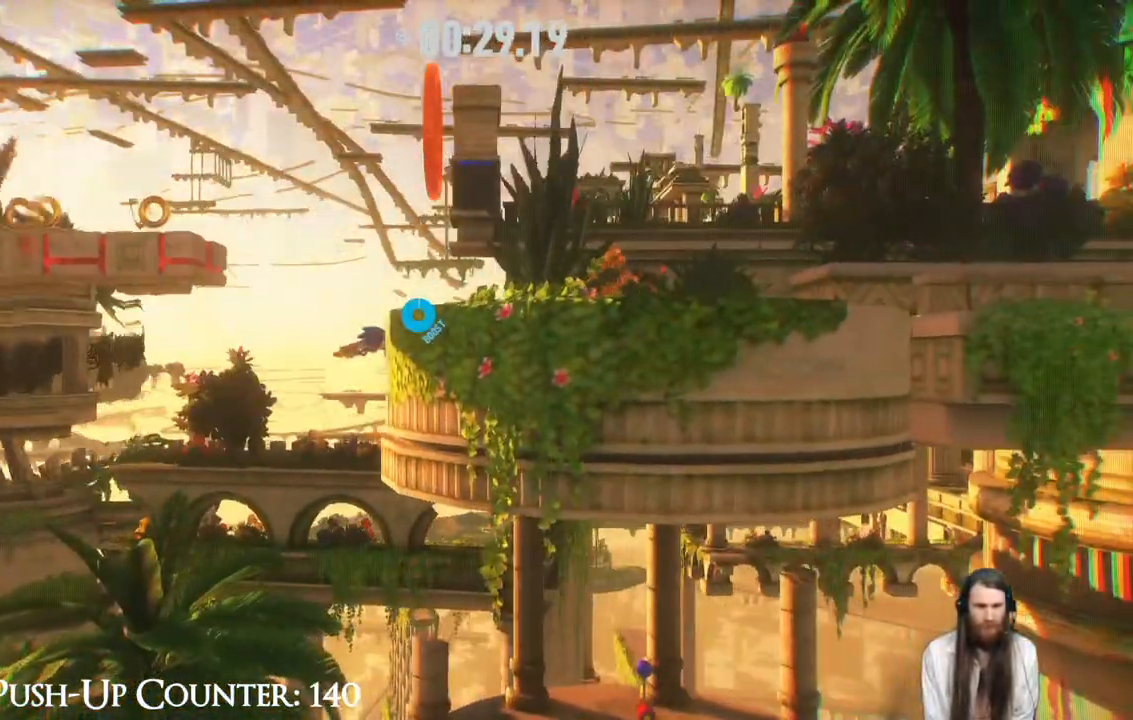
{"dt_ms": 500, "buttons": [], "left_stick": "down-right", "right_stick": "center", "events": [[300, "R2", "up"], [367, "left_stick", "down"], [500, "left_stick", "down-right"]]}
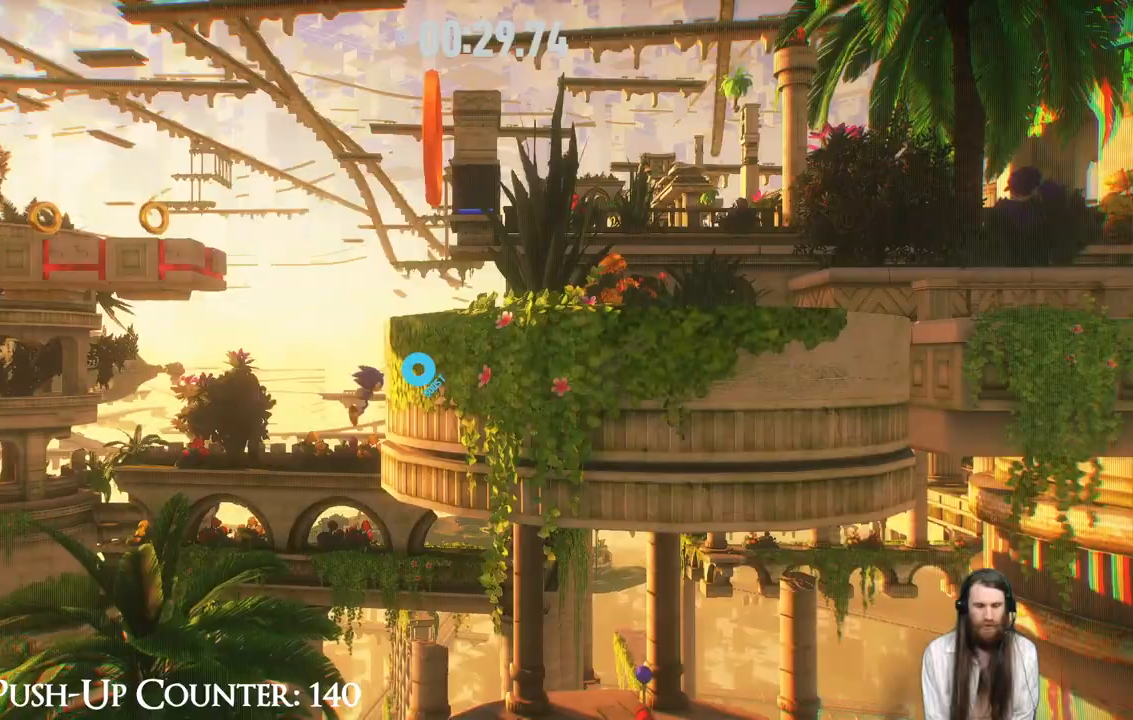
{"dt_ms": 500, "buttons": [], "left_stick": "down-right", "right_stick": "center", "events": []}
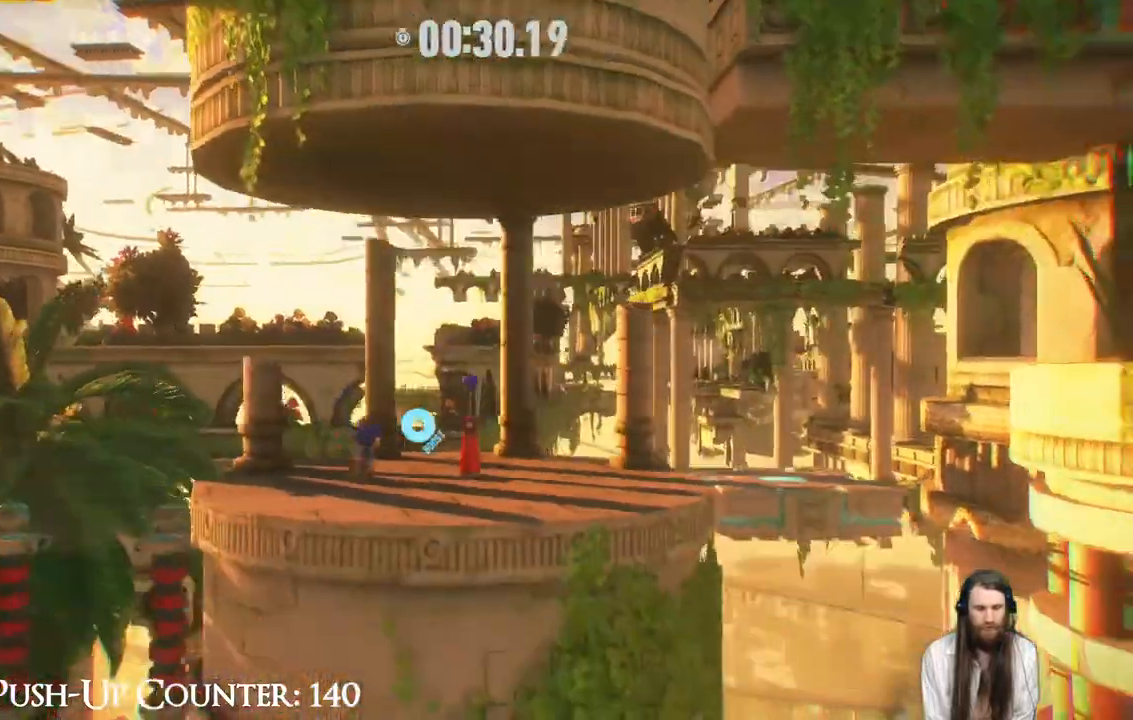
{"dt_ms": 500, "buttons": ["R2"], "left_stick": "down-right", "right_stick": "center", "events": [[150, "R2", "down"]]}
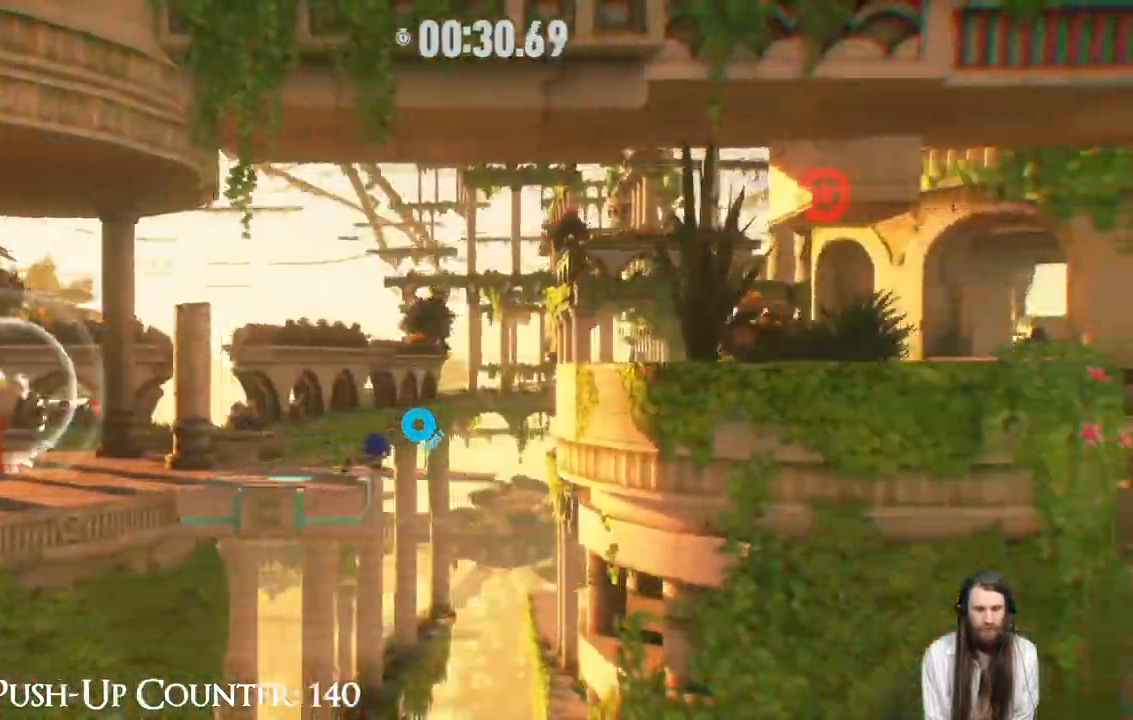
{"dt_ms": 500, "buttons": ["A", "R2"], "left_stick": "right", "right_stick": "center", "events": [[83, "A", "down"], [83, "left_stick", "right"]]}
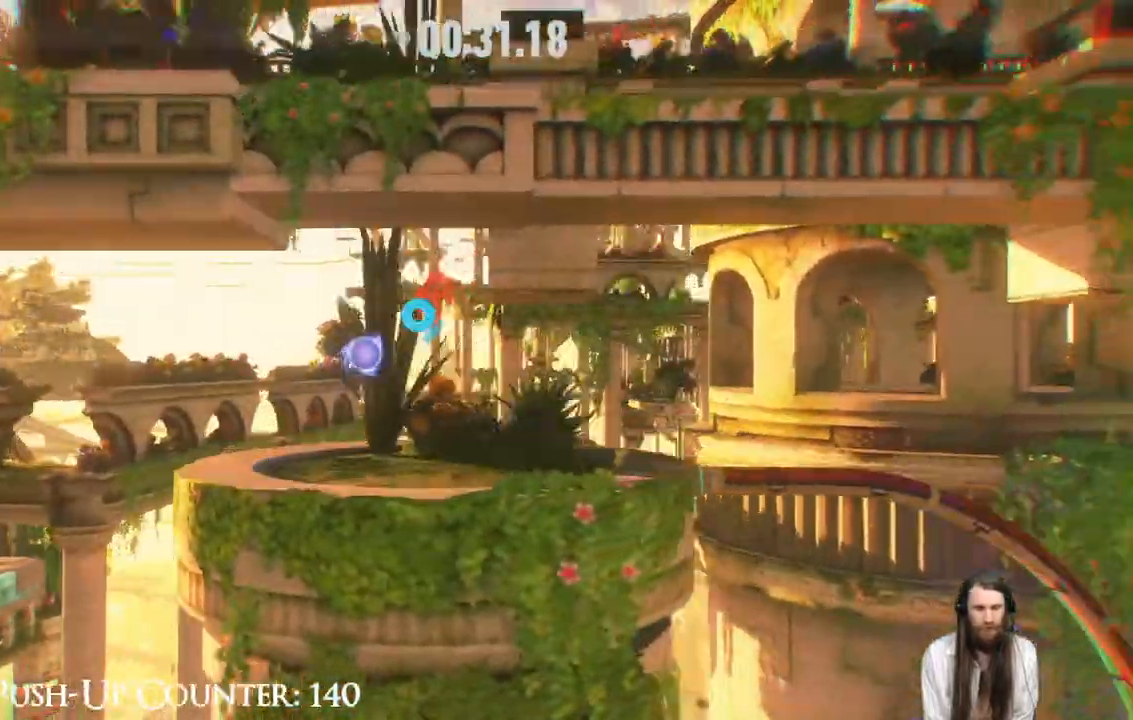
{"dt_ms": 500, "buttons": [], "left_stick": "right", "right_stick": "center", "events": [[50, "A", "up"], [267, "R2", "up"]]}
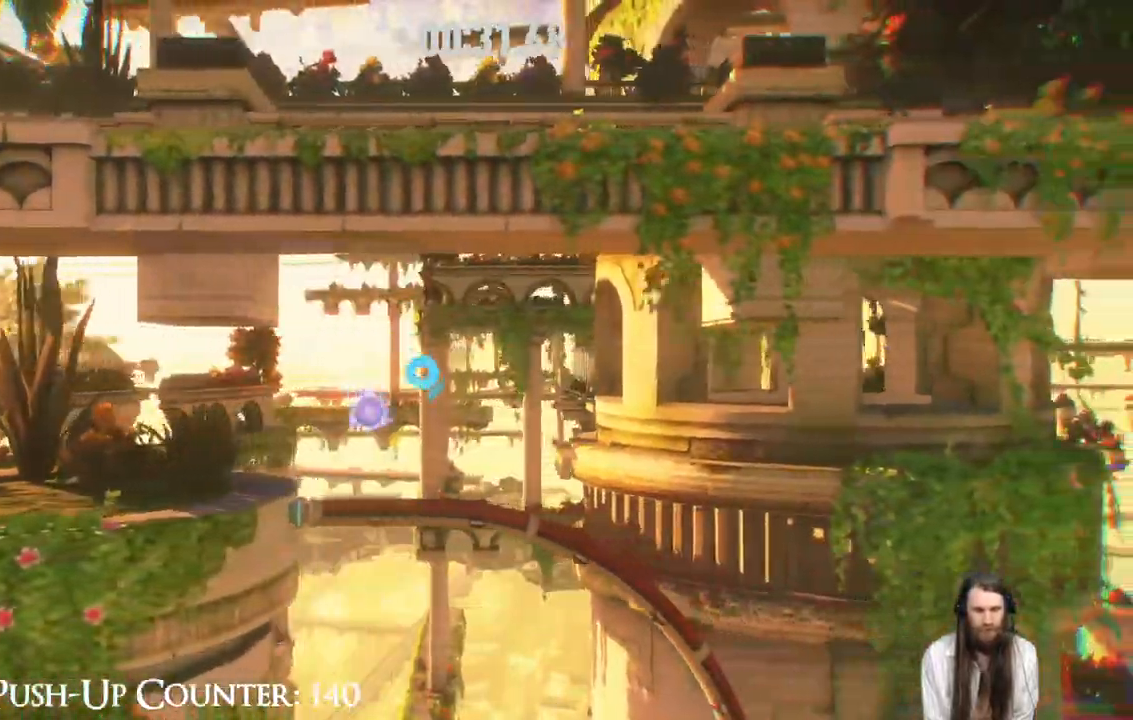
{"dt_ms": 500, "buttons": ["R2"], "left_stick": "right", "right_stick": "center", "events": [[200, "R2", "down"]]}
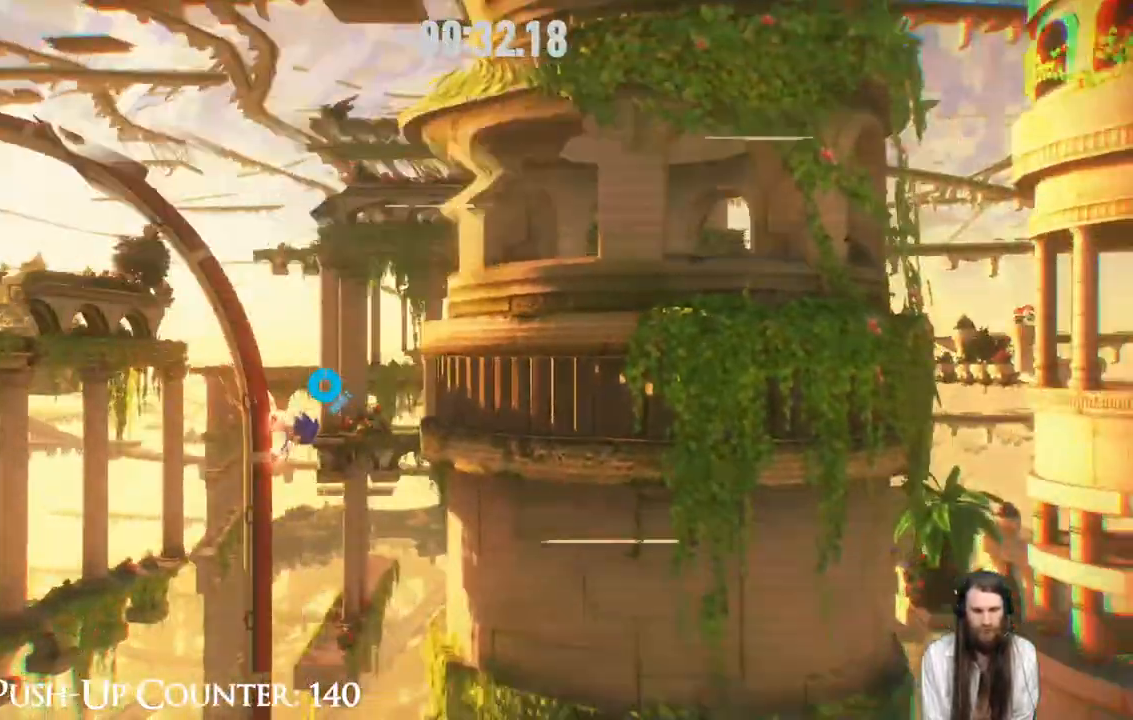
{"dt_ms": 500, "buttons": ["R2"], "left_stick": "right", "right_stick": "center", "events": []}
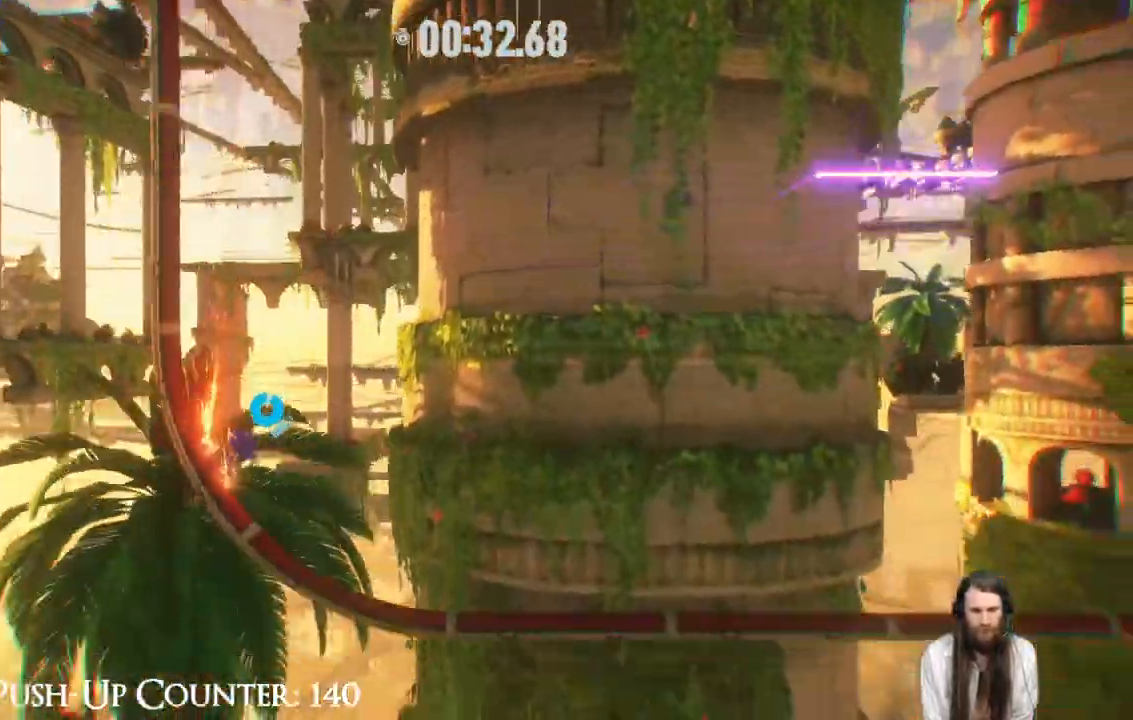
{"dt_ms": 500, "buttons": ["R2"], "left_stick": "right", "right_stick": "center", "events": []}
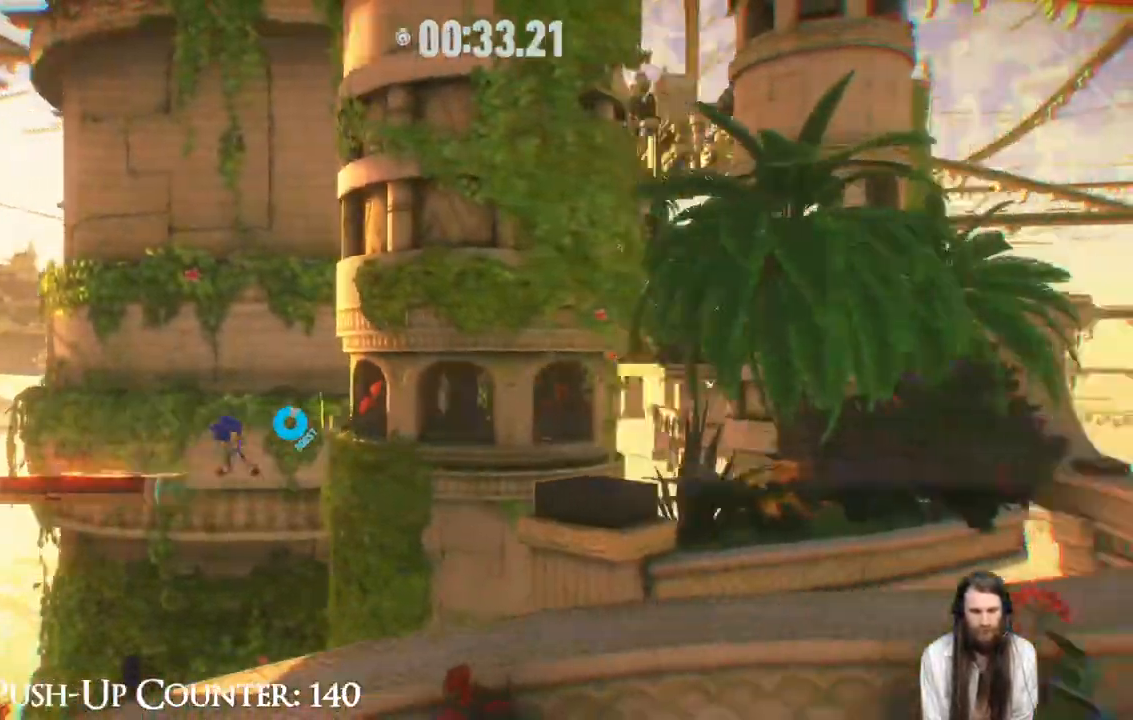
{"dt_ms": 500, "buttons": ["R2"], "left_stick": "right", "right_stick": "center", "events": []}
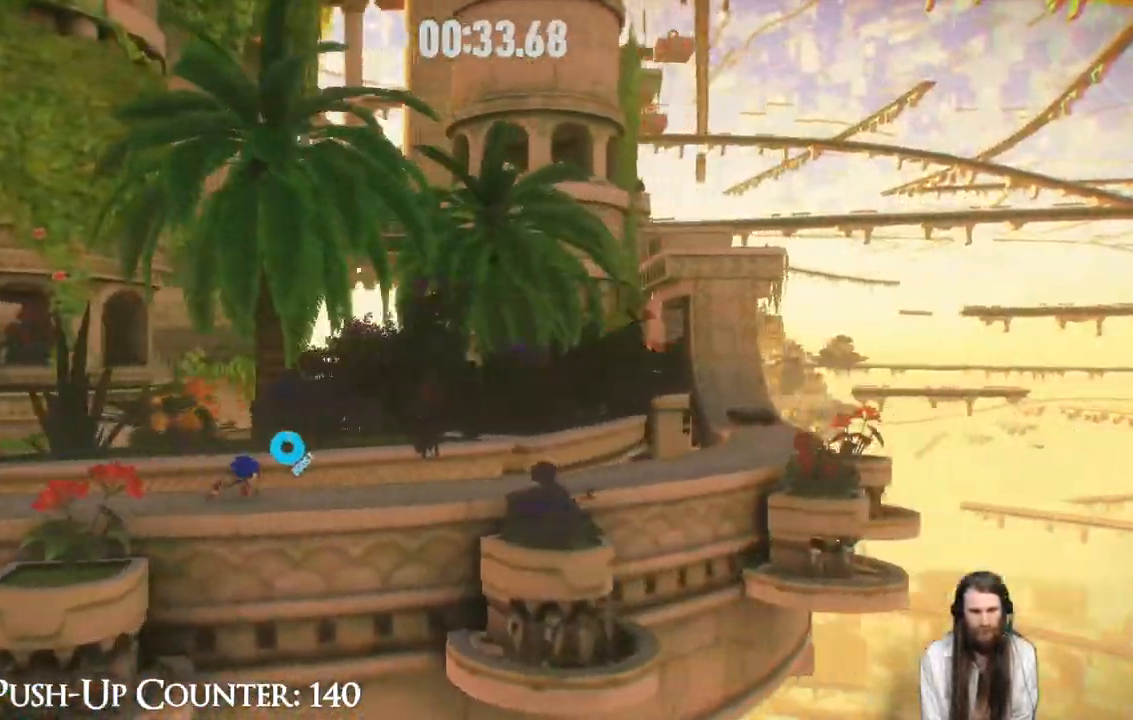
{"dt_ms": 500, "buttons": ["R2"], "left_stick": "right", "right_stick": "center", "events": [[33, "R2", "up"], [150, "R2", "down"]]}
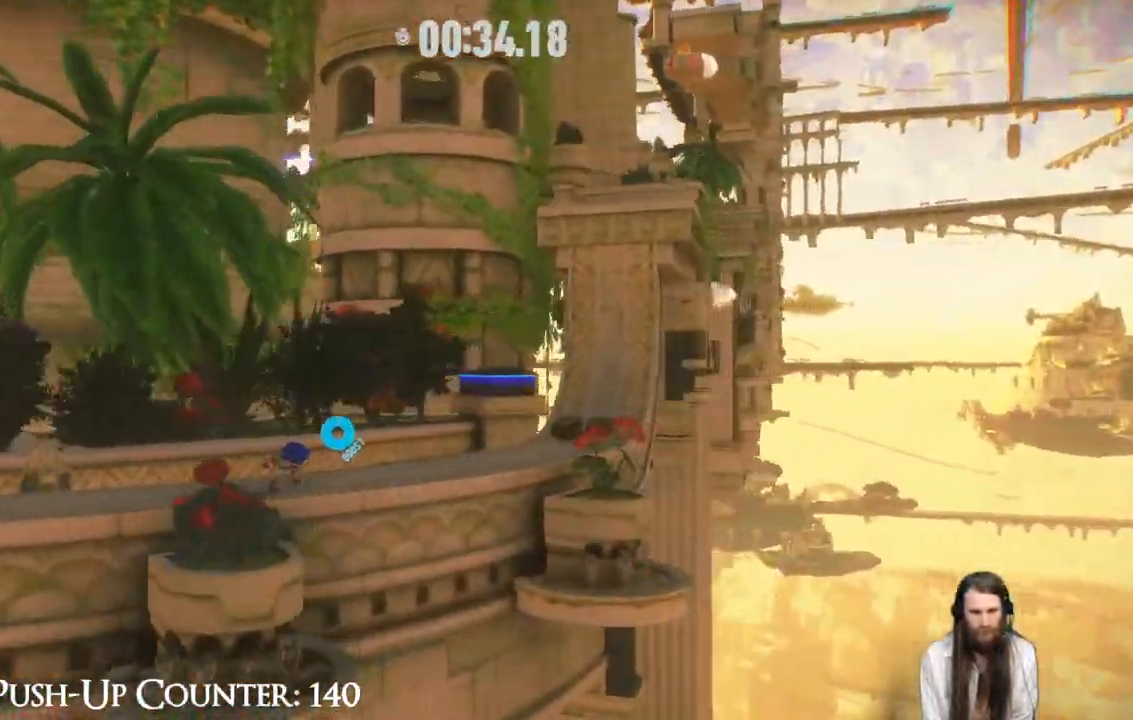
{"dt_ms": 500, "buttons": ["R2"], "left_stick": "right", "right_stick": "center", "events": []}
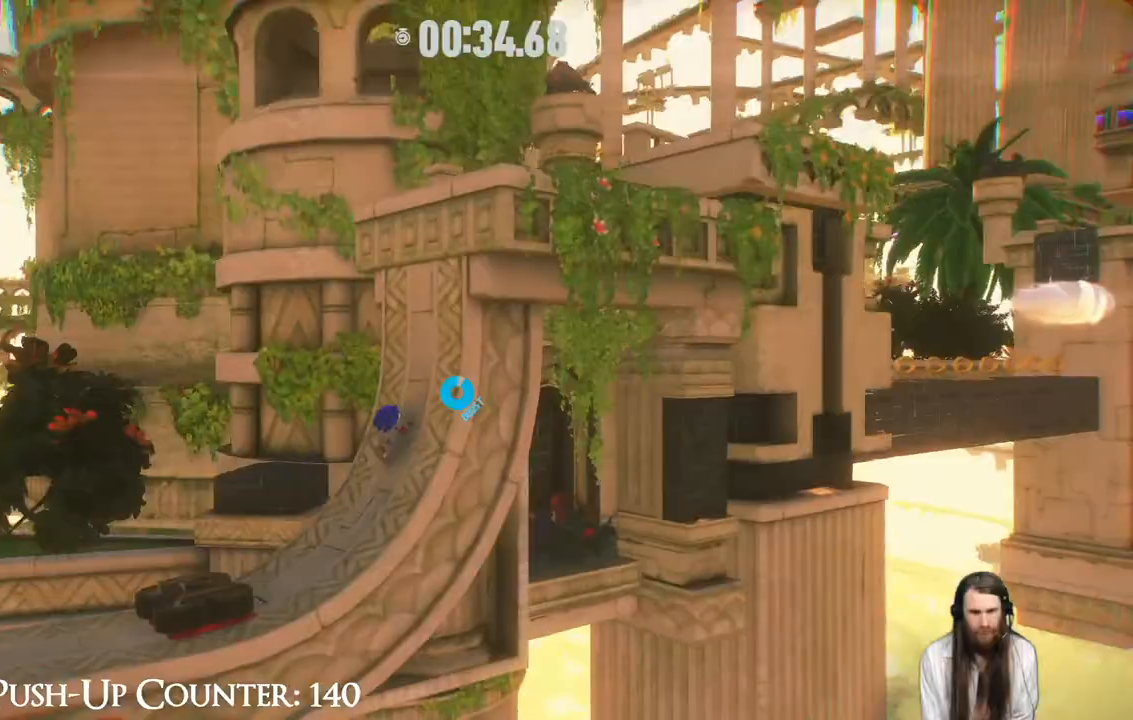
{"dt_ms": 500, "buttons": ["R2"], "left_stick": "right", "right_stick": "center", "events": []}
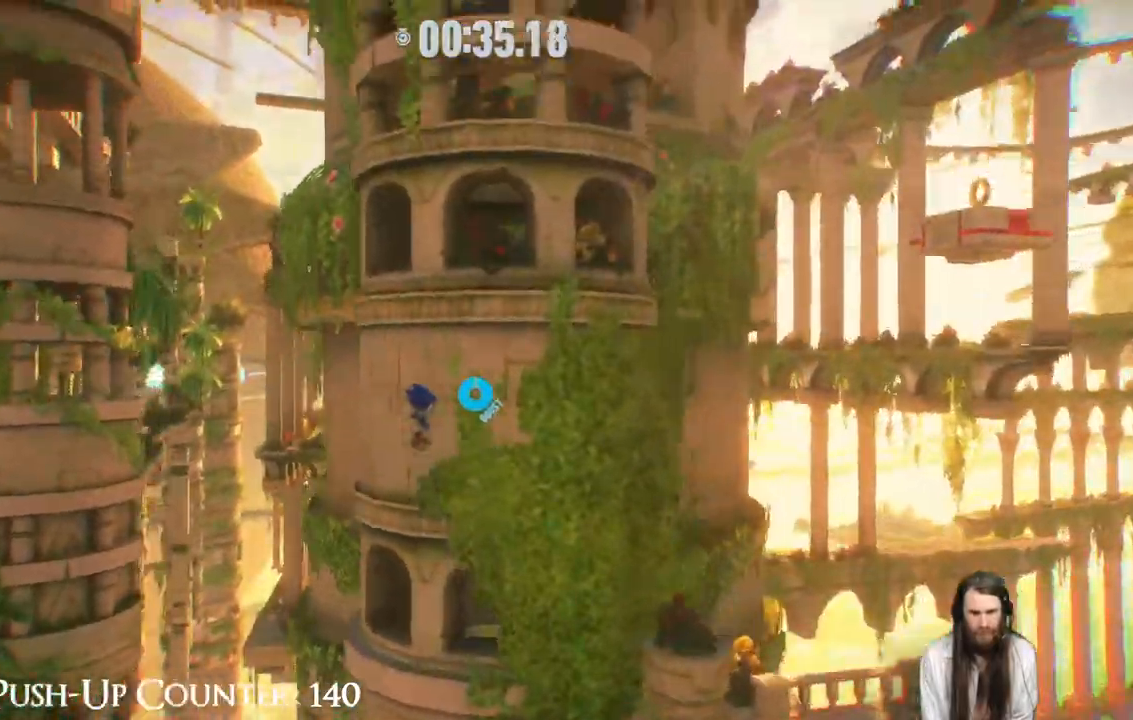
{"dt_ms": 500, "buttons": ["R2"], "left_stick": "right", "right_stick": "center", "events": [[100, "R2", "up"], [167, "R2", "down"]]}
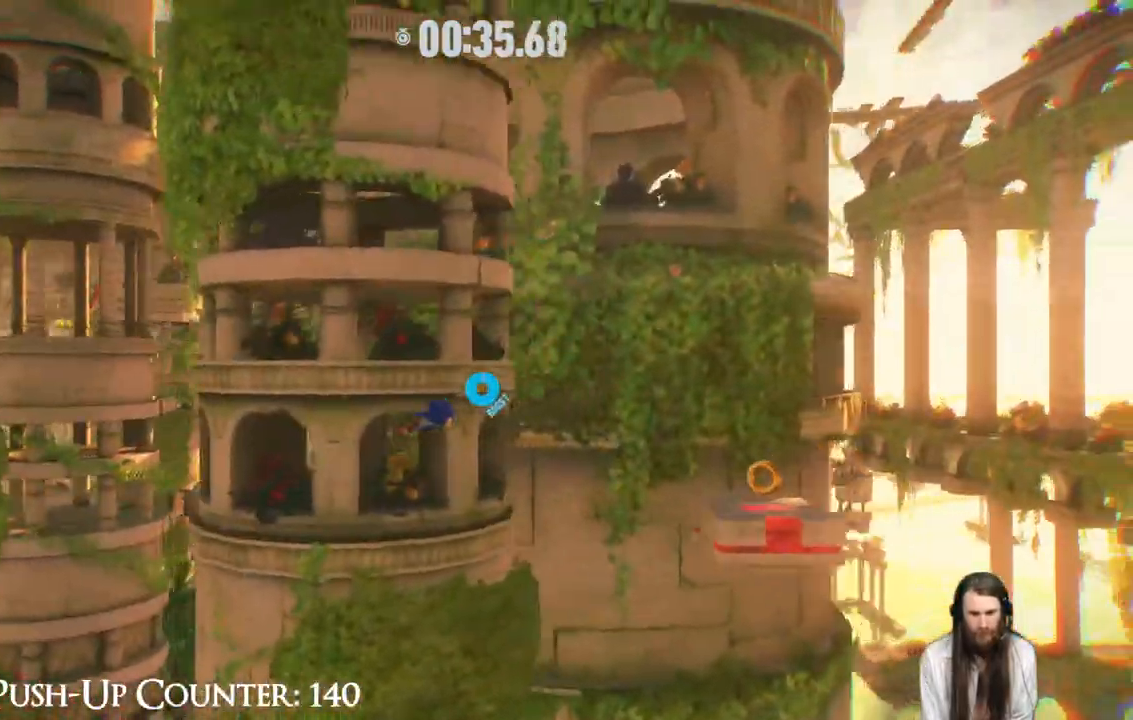
{"dt_ms": 500, "buttons": ["R2"], "left_stick": "right", "right_stick": "center", "events": []}
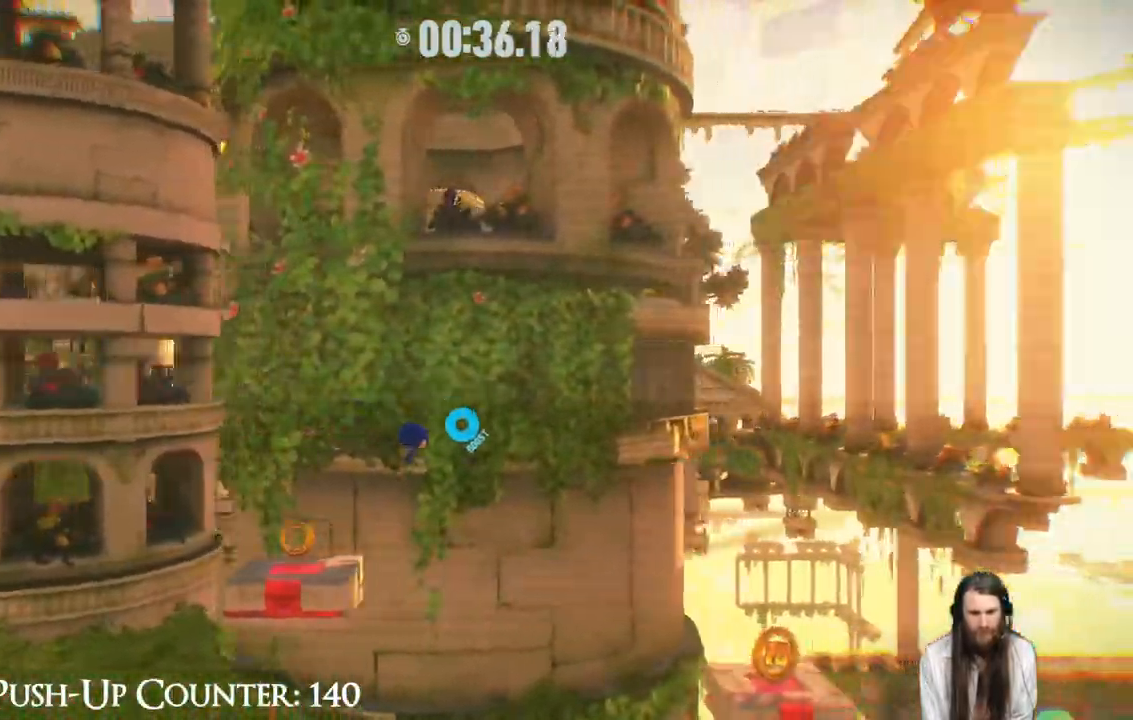
{"dt_ms": 500, "buttons": [], "left_stick": "right", "right_stick": "center", "events": [[433, "R2", "up"]]}
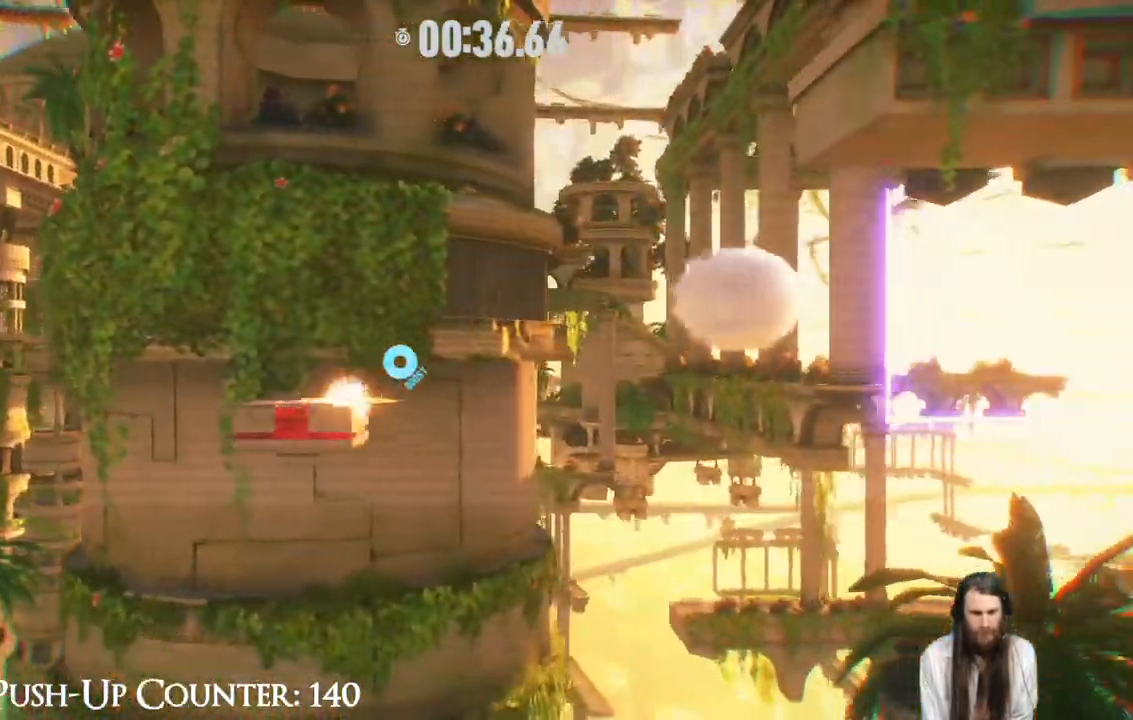
{"dt_ms": 500, "buttons": [], "left_stick": "right", "right_stick": "center", "events": []}
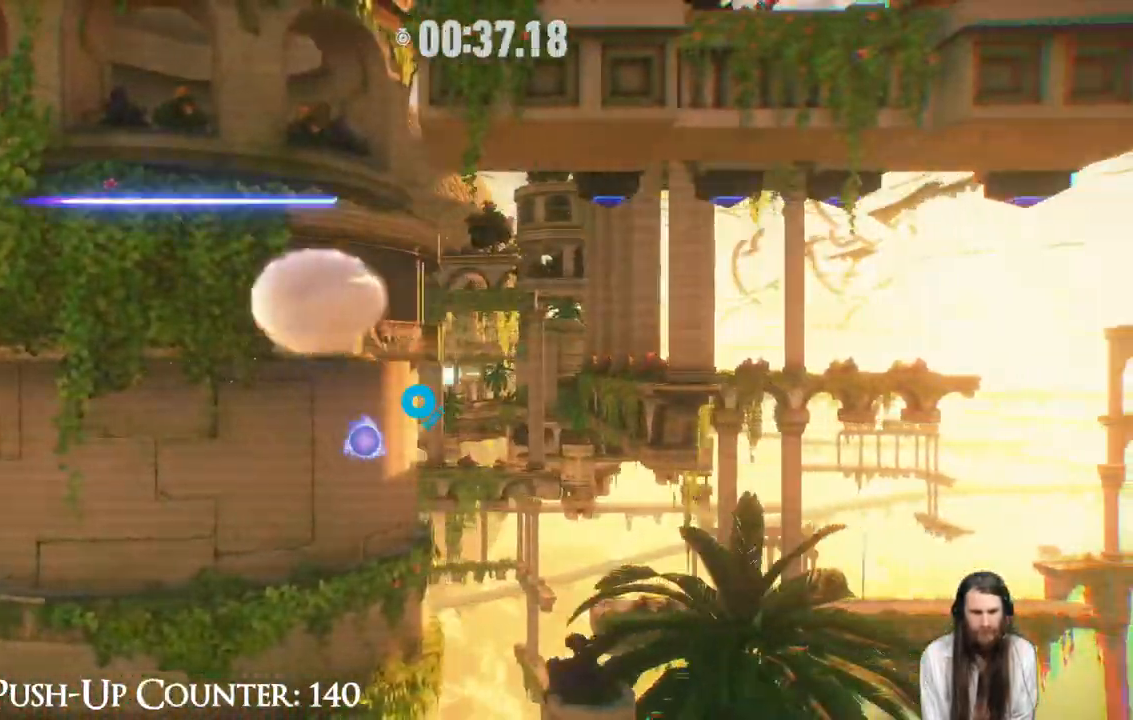
{"dt_ms": 500, "buttons": [], "left_stick": "right", "right_stick": "center", "events": [[17, "A", "down"], [433, "A", "up"]]}
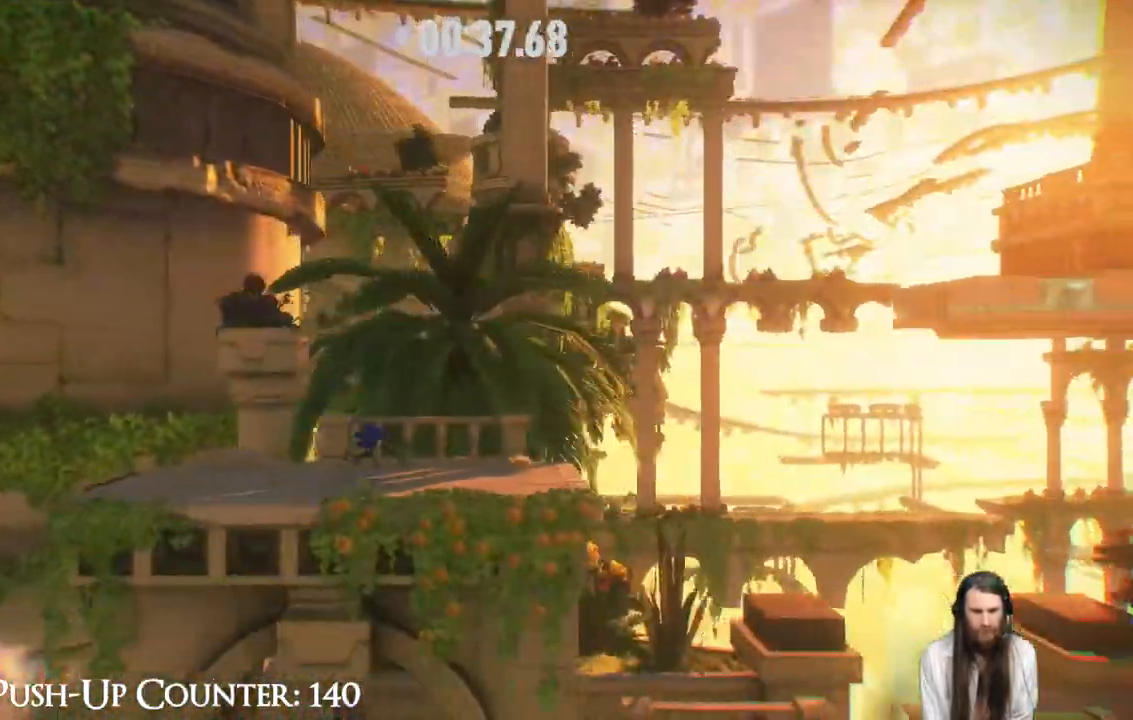
{"dt_ms": 500, "buttons": ["R2"], "left_stick": "right", "right_stick": "center", "events": [[50, "R2", "down"]]}
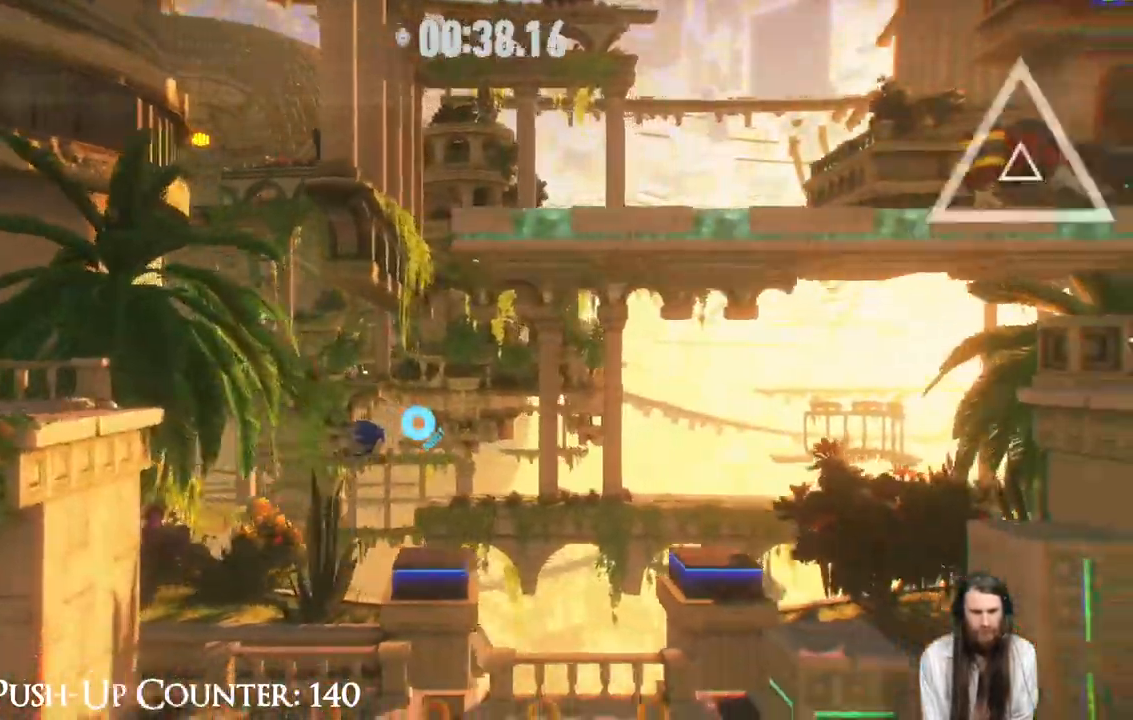
{"dt_ms": 1000, "buttons": ["A"], "left_stick": "right", "right_stick": "center"}
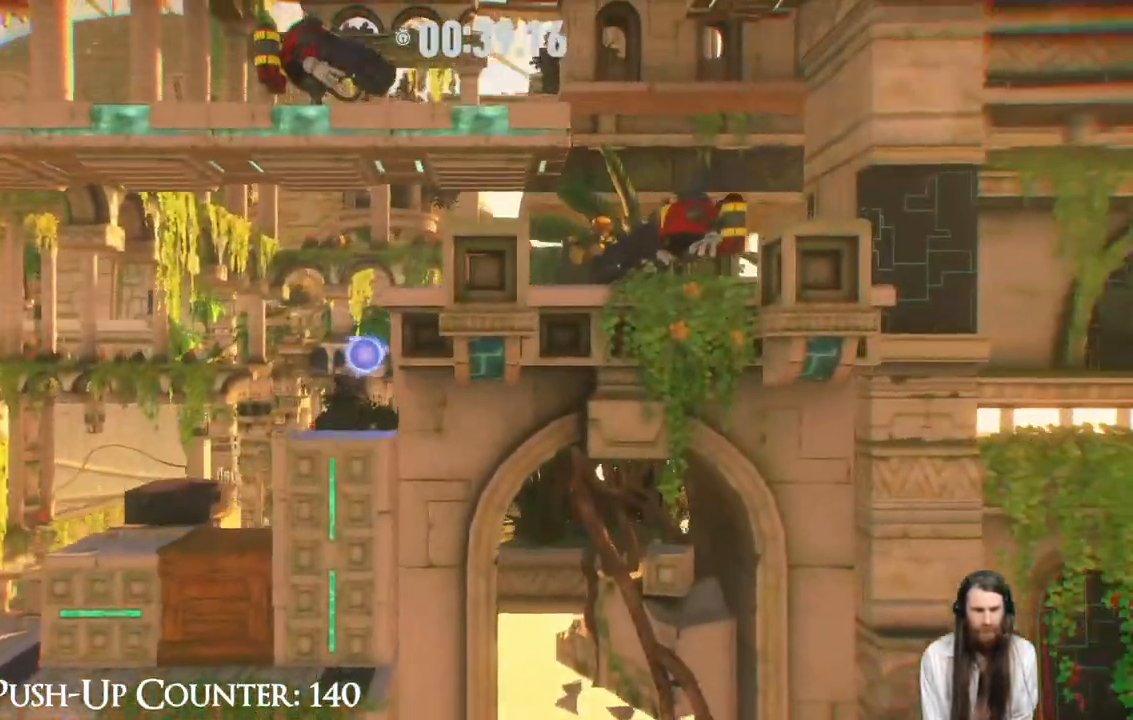
{"dt_ms": 500, "buttons": [], "left_stick": "right", "right_stick": "center", "events": [[300, "A", "up"], [367, "A", "down"], [500, "A", "up"]]}
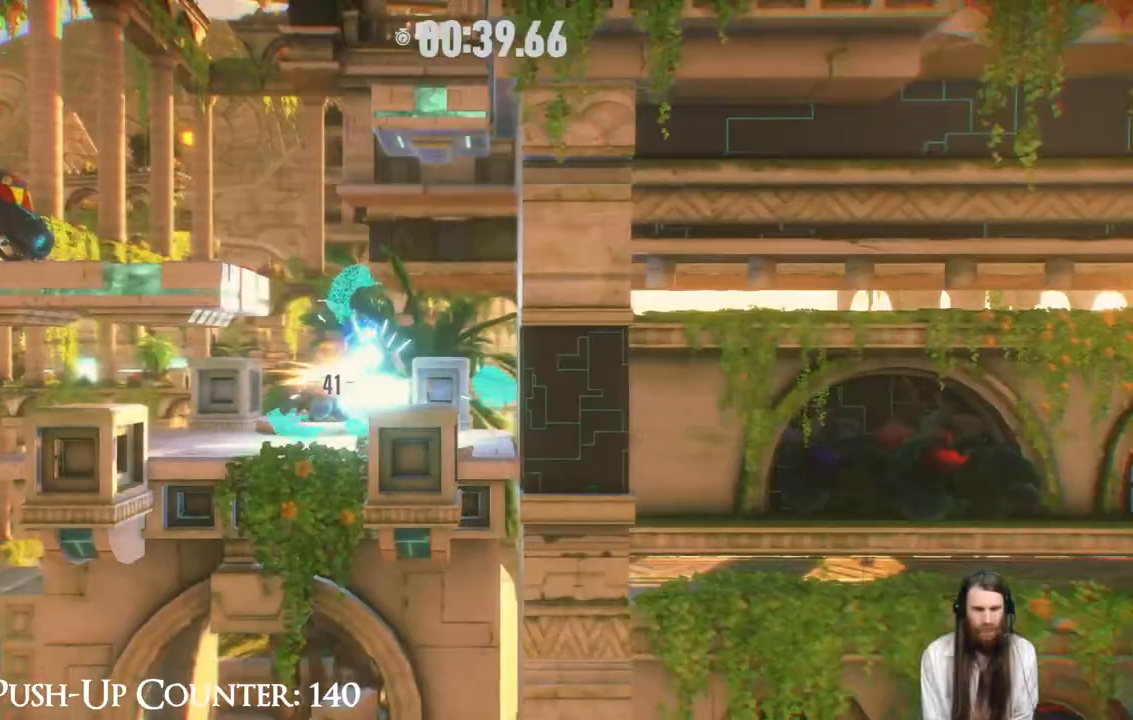
{"dt_ms": 500, "buttons": [], "left_stick": "left", "right_stick": "center", "events": [[83, "left_stick", "center"], [333, "left_stick", "left"]]}
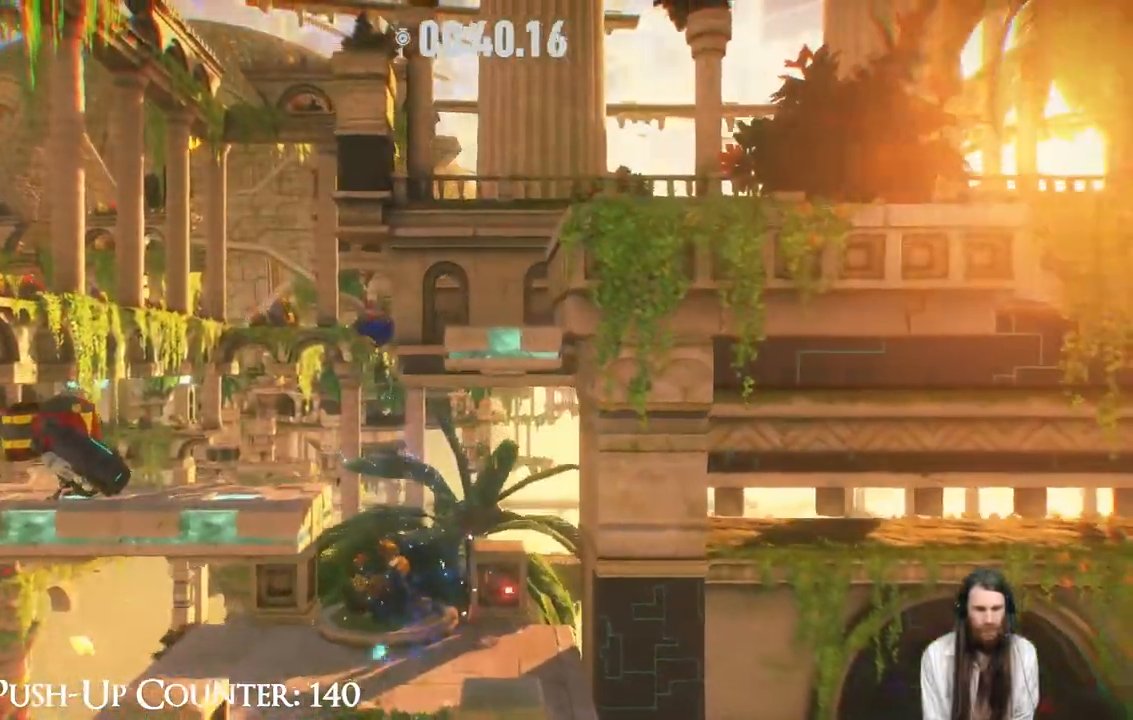
{"dt_ms": 500, "buttons": [], "left_stick": "center", "right_stick": "center", "events": [[500, "left_stick", "center"]]}
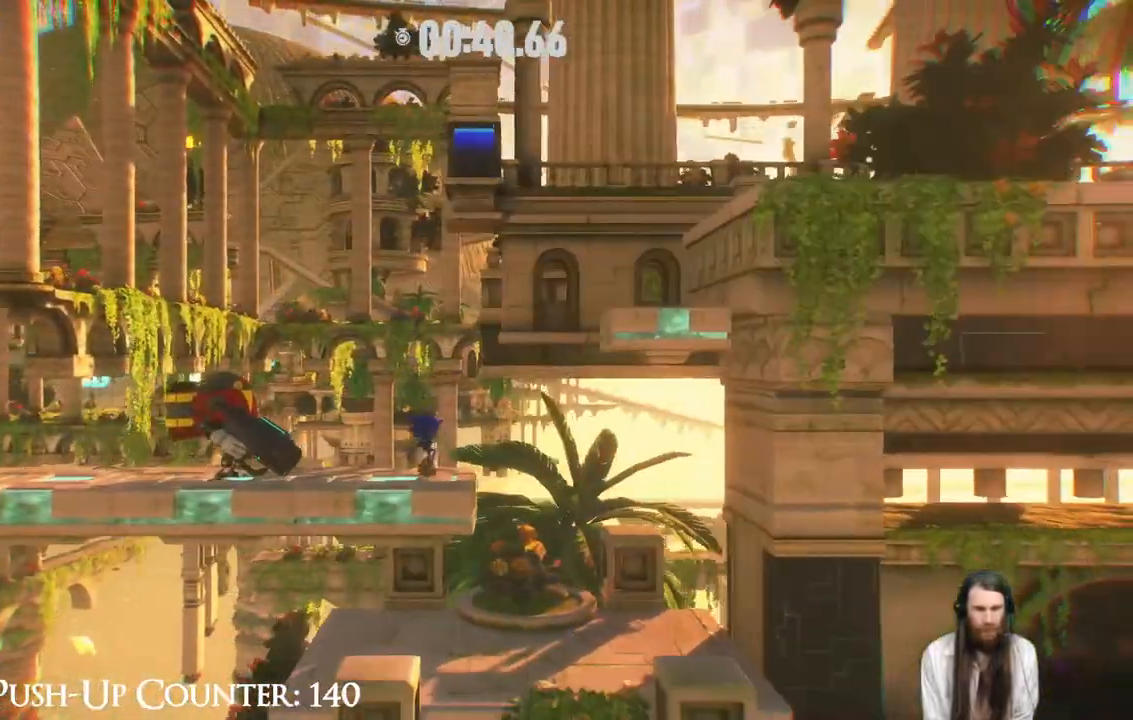
{"dt_ms": 500, "buttons": ["A"], "left_stick": "right", "right_stick": "center", "events": [[17, "left_stick", "right"], [217, "A", "down"]]}
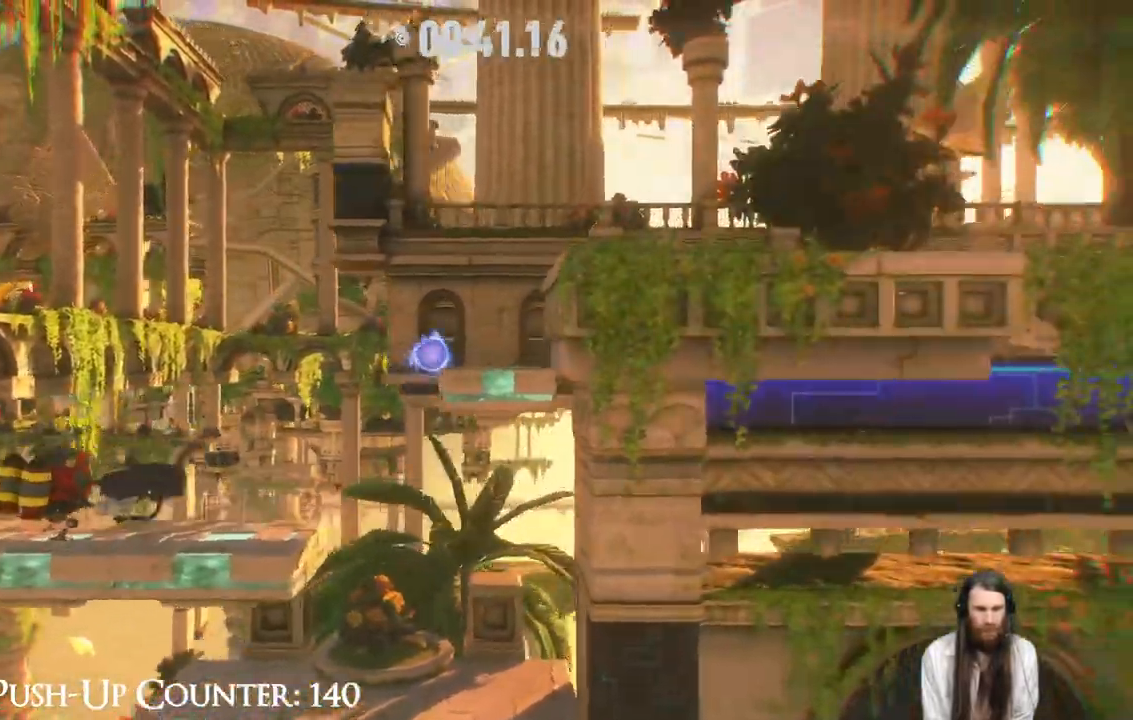
{"dt_ms": 500, "buttons": ["R2"], "left_stick": "right", "right_stick": "center", "events": [[100, "A", "up"], [167, "A", "down"], [333, "R2", "down"], [400, "A", "up"]]}
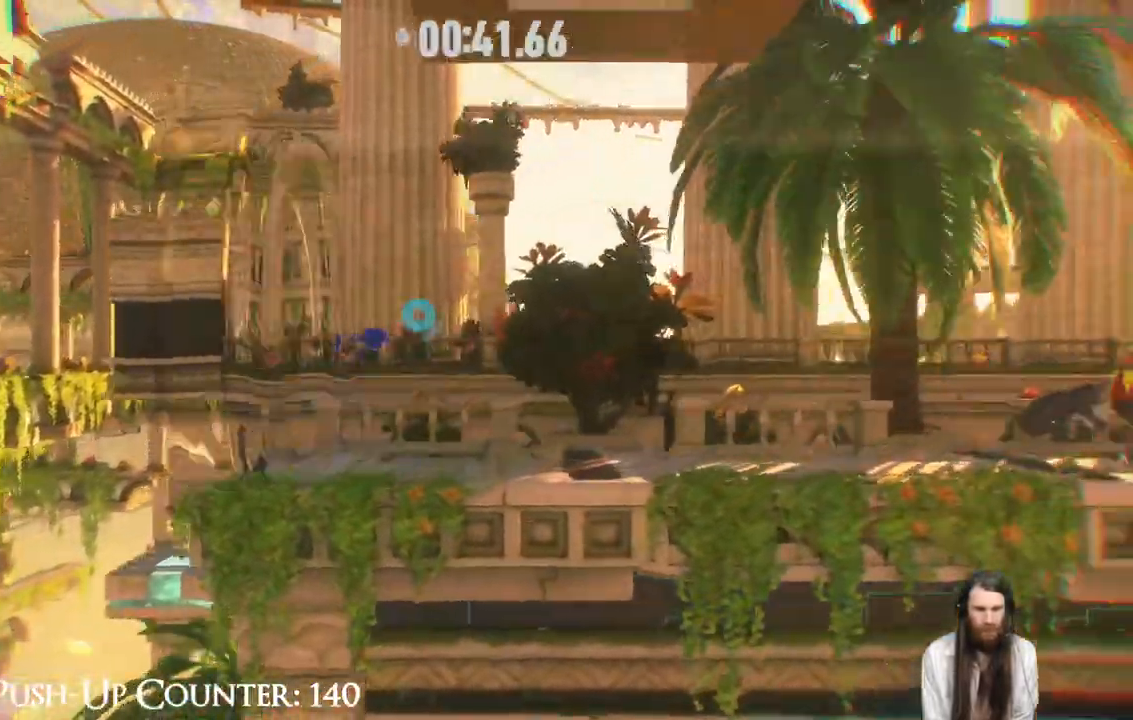
{"dt_ms": 500, "buttons": ["R2"], "left_stick": "right", "right_stick": "center", "events": []}
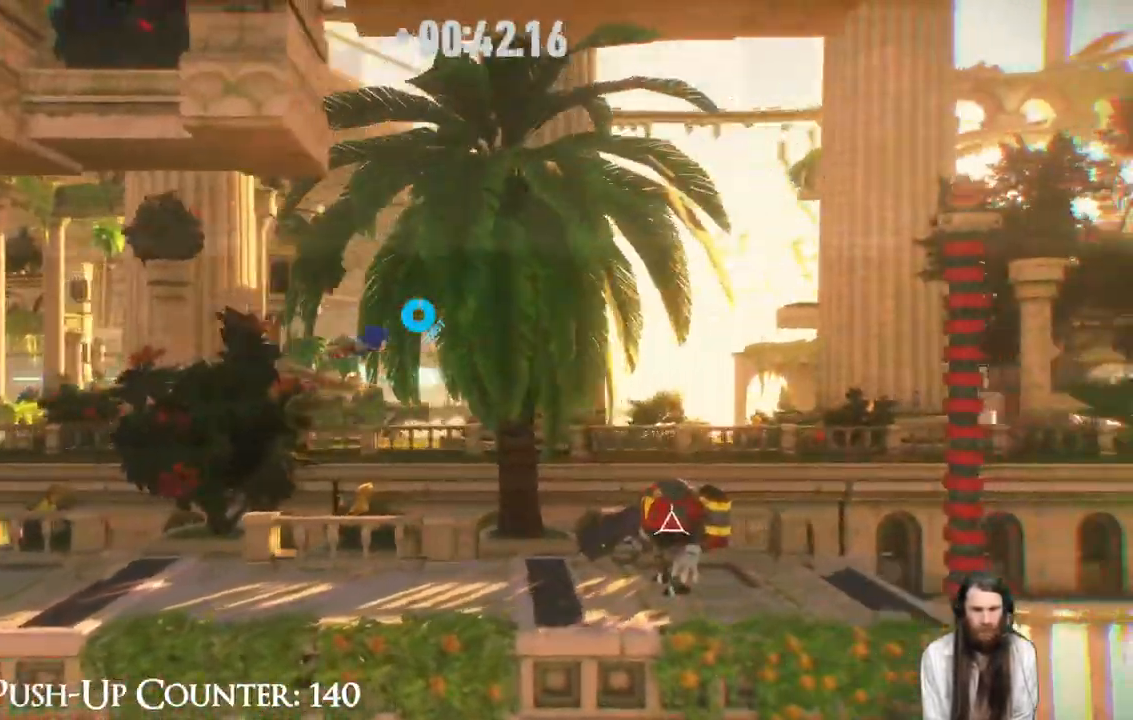
{"dt_ms": 500, "buttons": [], "left_stick": "right", "right_stick": "center", "events": [[133, "R2", "up"]]}
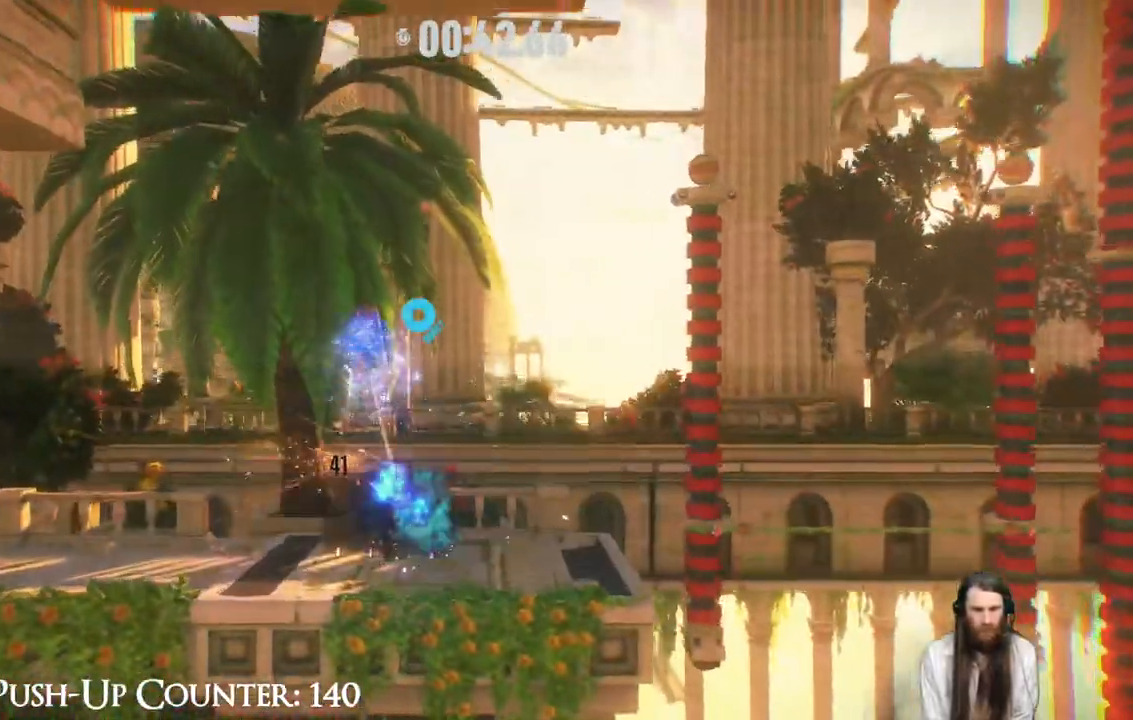
{"dt_ms": 500, "buttons": ["R2"], "left_stick": "right", "right_stick": "center", "events": [[283, "R2", "down"]]}